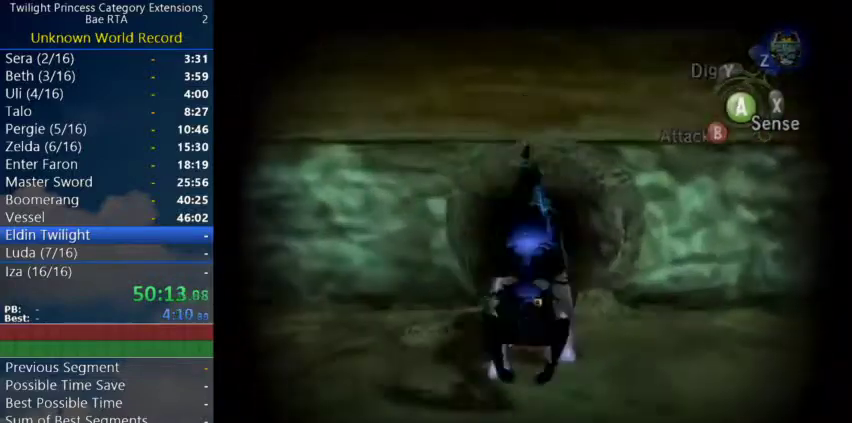
Gameplay with a controller (Nintendo layout); each line is a JSON object with the inputs held at the frame after it. "events" lists button and stick changes between this image and that frame as [ms after this image, input, new state], when the widget could be followed in between. Not read: R2 R3 left_stick right_stick.
{"buttons": ["L1"], "events": [[467, "L1", "down"]]}
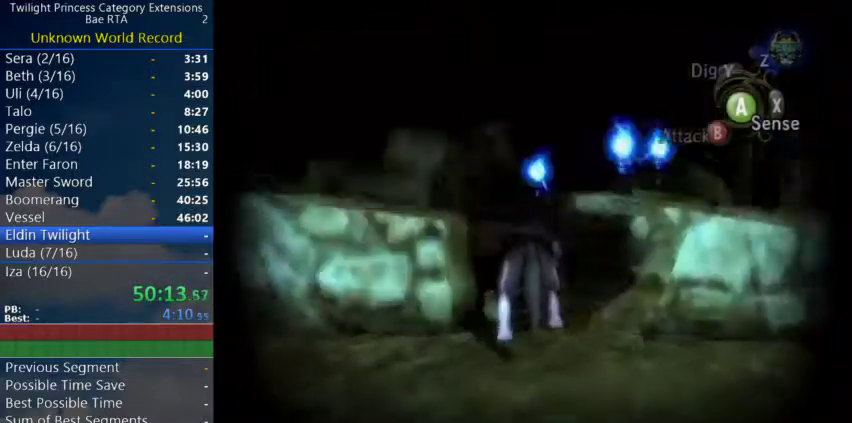
{"buttons": ["L1"], "events": []}
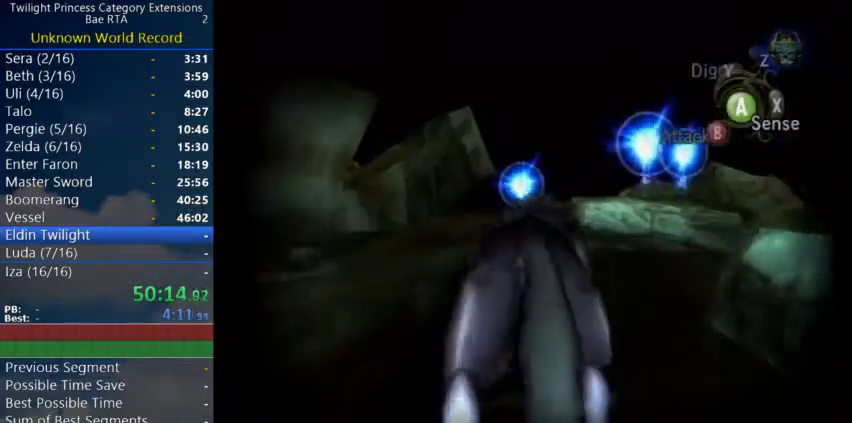
{"buttons": ["L1"], "events": []}
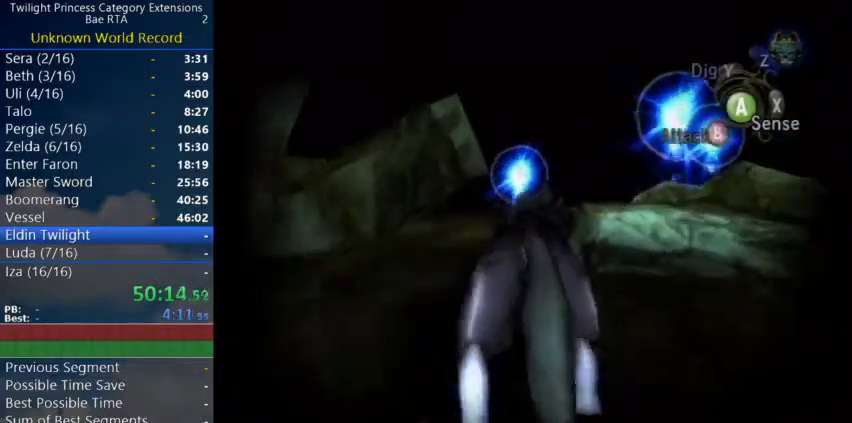
{"buttons": ["L1"], "events": []}
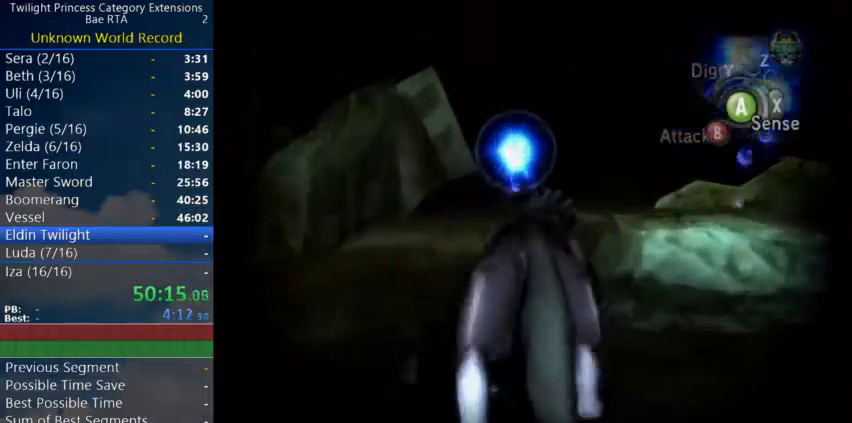
{"buttons": ["L1"], "events": []}
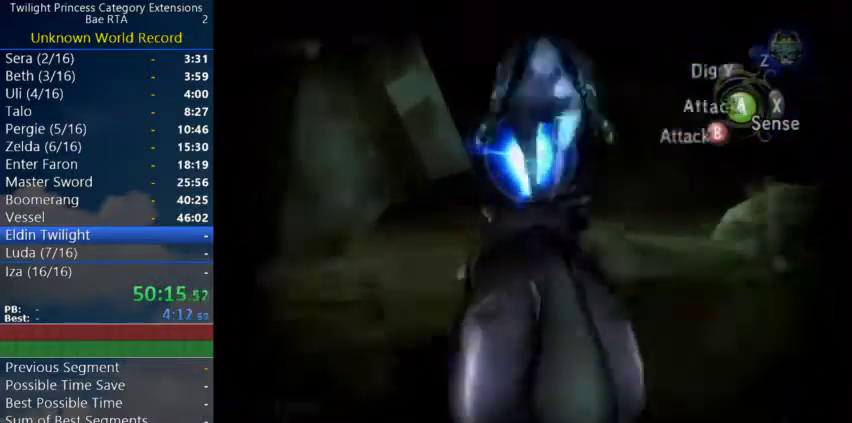
{"buttons": ["L1"], "events": []}
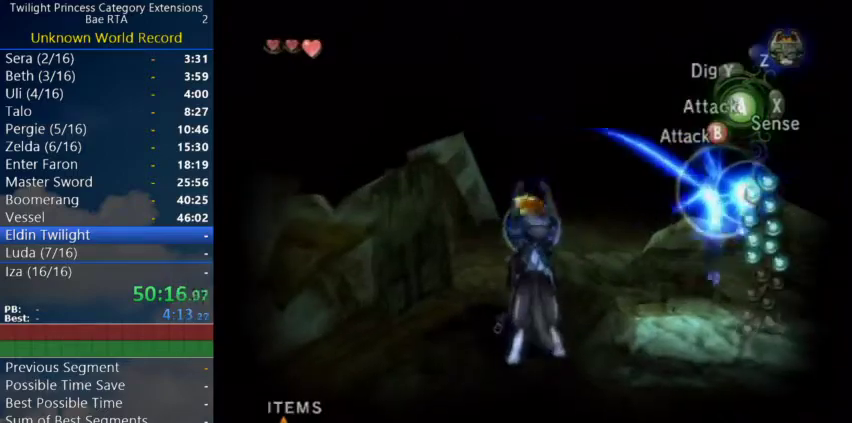
{"buttons": [], "events": [[200, "A", "down"], [333, "A", "up"], [367, "L1", "up"]]}
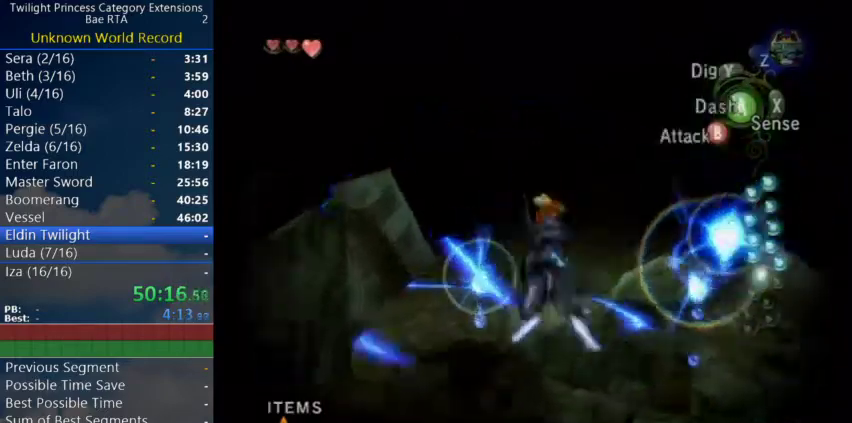
{"buttons": ["A"], "events": [[500, "A", "down"]]}
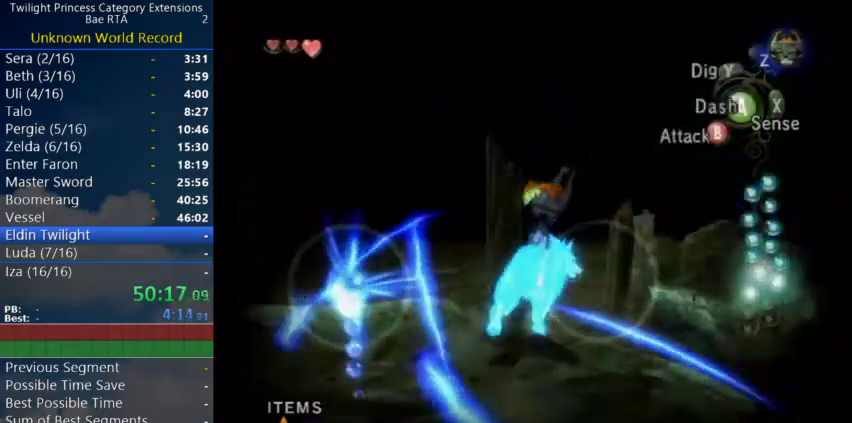
{"buttons": [], "events": [[67, "A", "up"], [233, "X", "down"], [300, "X", "up"]]}
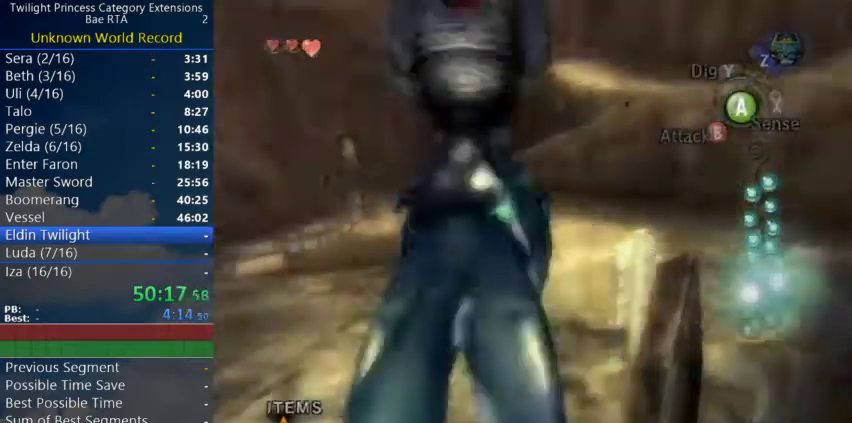
{"buttons": [], "events": [[333, "A", "down"], [400, "A", "up"]]}
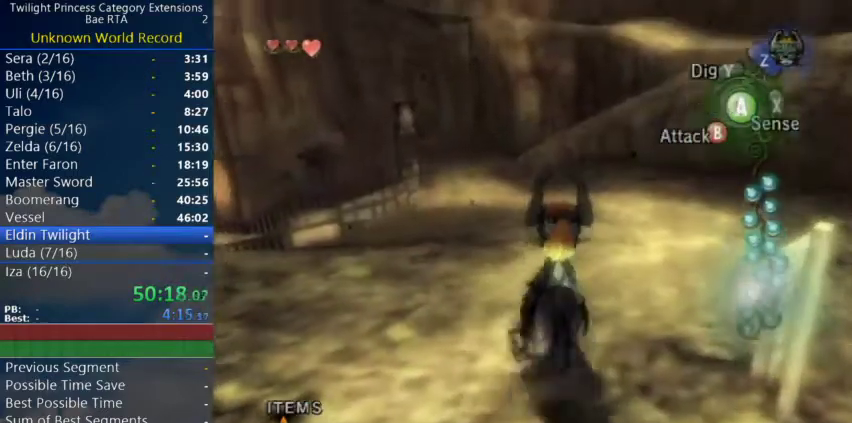
{"buttons": [], "events": []}